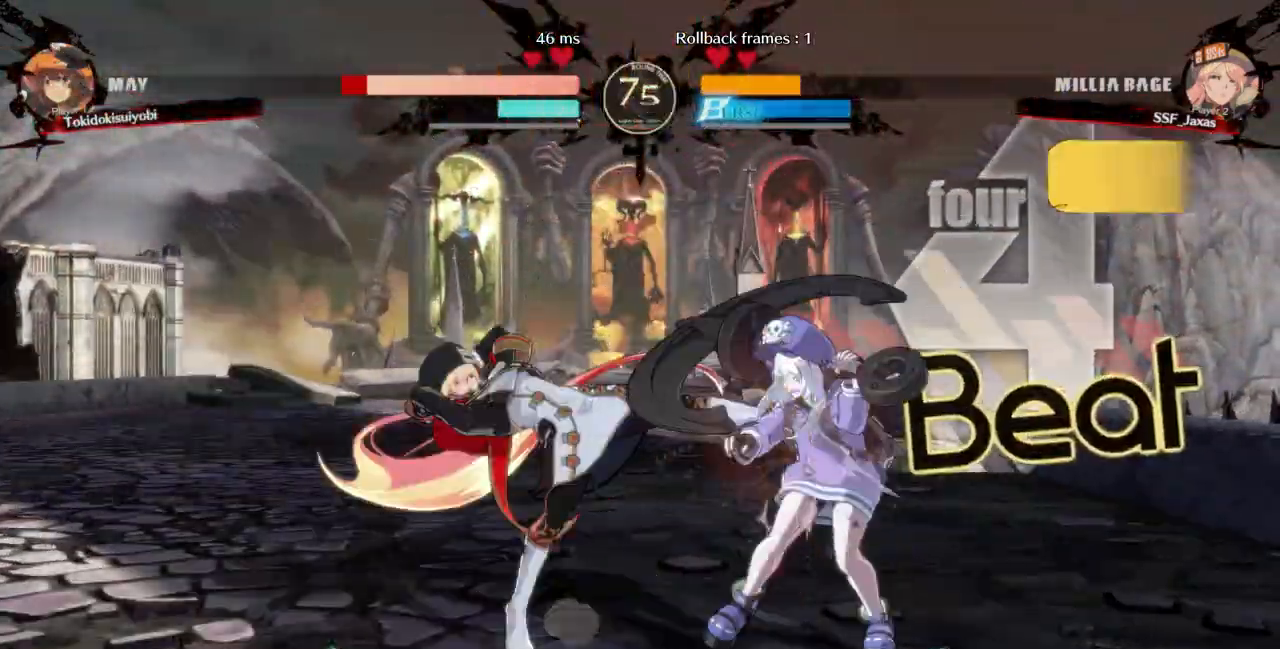
Gameplay with a controller (arcade stick); each line is a JSON object with the inputs held at the frame after it. "events" lists button and stick changes between this image and that frame as [ms after this image, input, new state], when the widget could be followed in between. Not read: L3 R3 SELECT START.
{"buttons": ["DPAD_DOWN"], "events": [[200, "SQUARE", "down"], [267, "SQUARE", "up"], [333, "R1", "down"], [333, "R2", "down"], [400, "R1", "up"], [500, "R2", "up"]]}
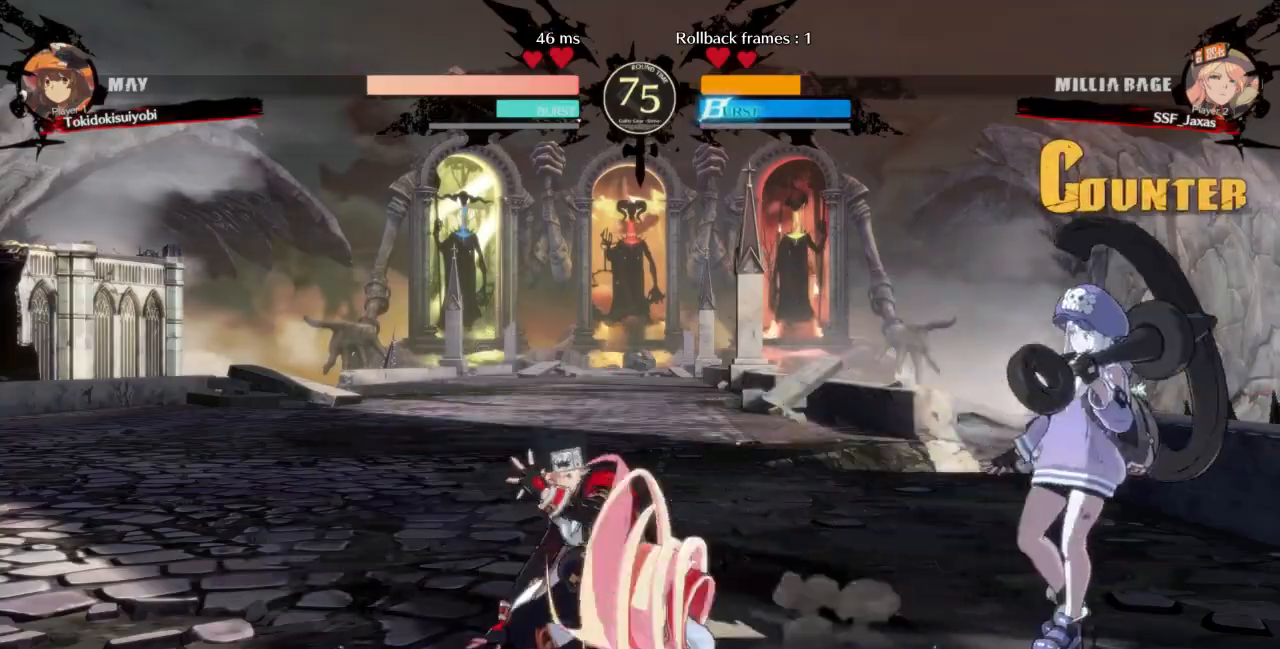
{"buttons": ["DPAD_DOWN", "DPAD_LEFT"], "events": [[33, "DPAD_DOWN", "up"], [133, "DPAD_LEFT", "down"], [500, "DPAD_DOWN", "down"]]}
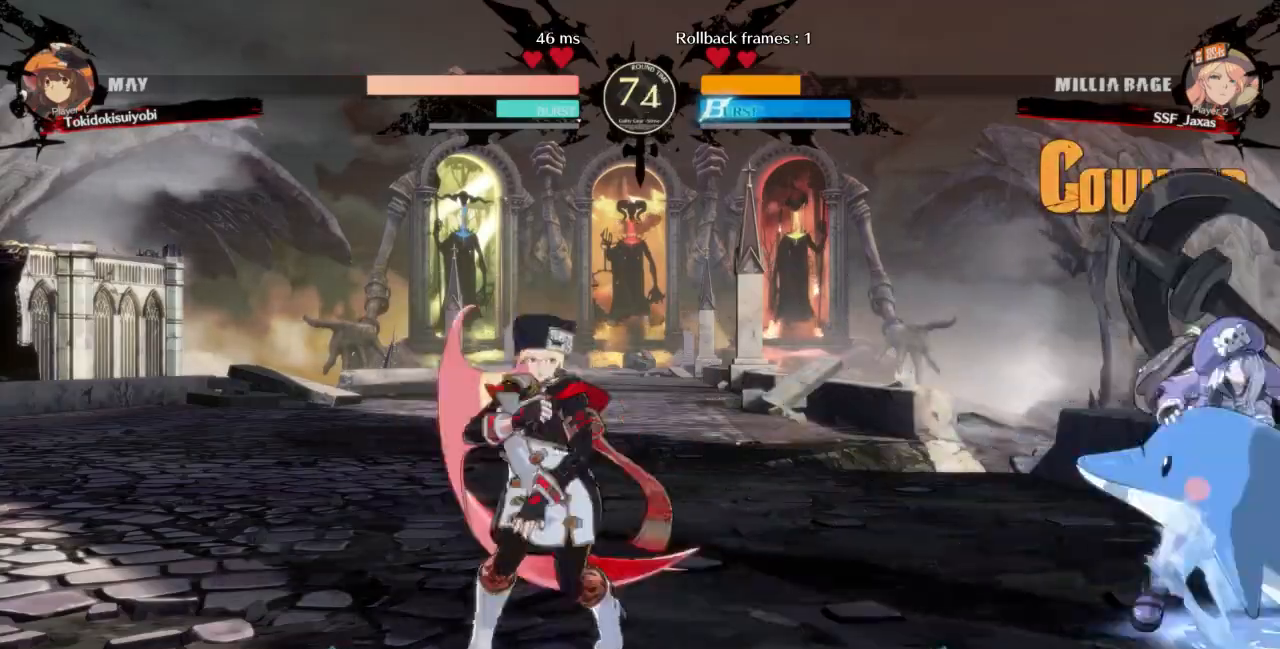
{"buttons": ["DPAD_LEFT"], "events": [[267, "DPAD_DOWN", "up"], [333, "DPAD_DOWN", "down"], [433, "DPAD_DOWN", "up"]]}
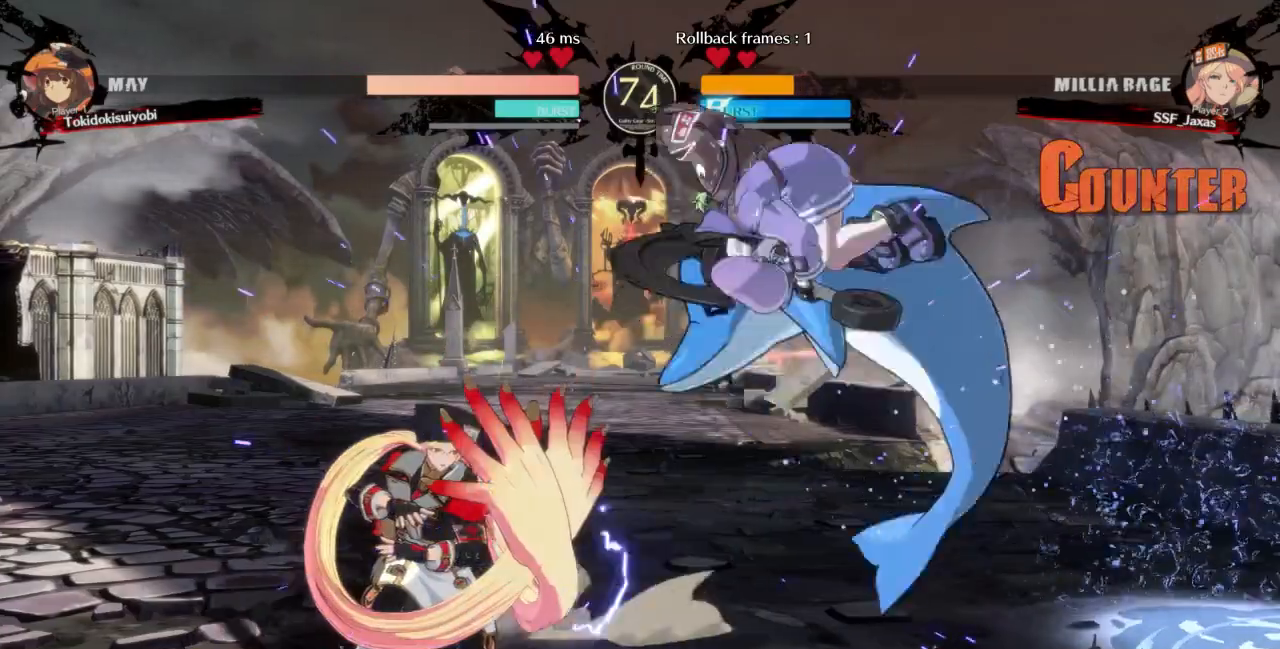
{"buttons": ["SQUARE", "DPAD_LEFT"], "events": [[67, "DPAD_LEFT", "up"], [67, "DPAD_RIGHT", "down"], [133, "CROSS", "down"], [267, "CROSS", "up"], [300, "DPAD_DOWN", "down"], [333, "DPAD_RIGHT", "up"], [400, "DPAD_LEFT", "down"], [433, "SQUARE", "down"], [467, "DPAD_DOWN", "up"]]}
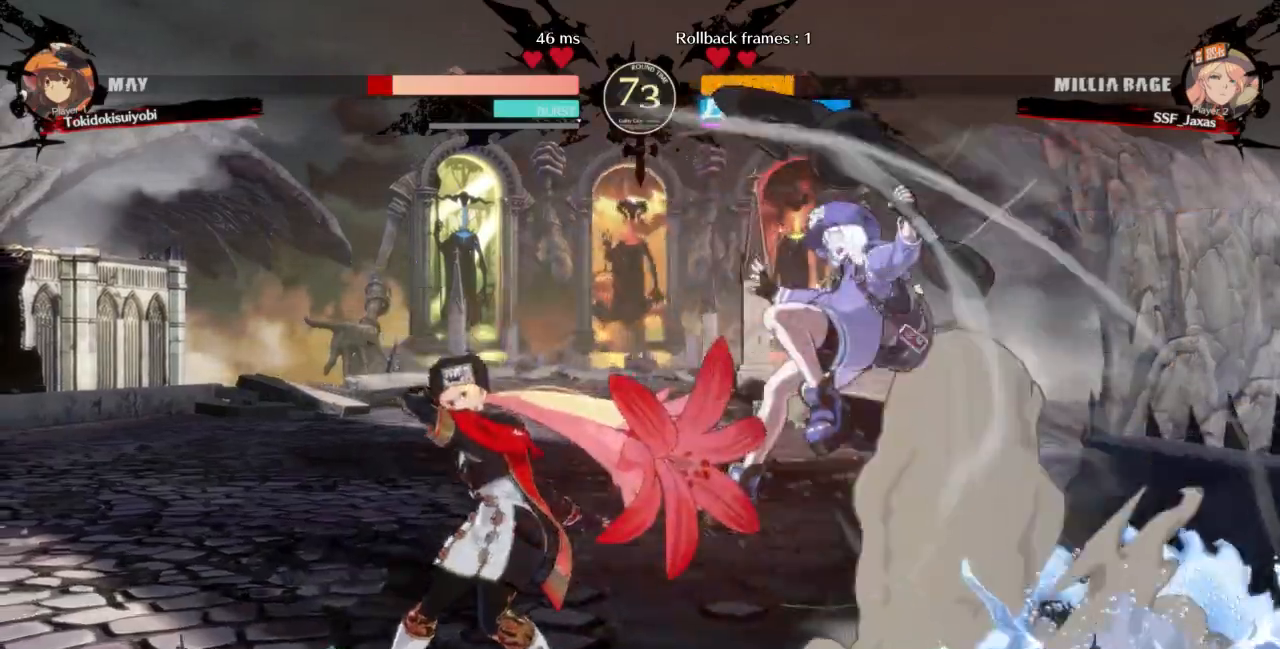
{"buttons": [], "events": [[67, "SQUARE", "up"], [300, "DPAD_LEFT", "up"]]}
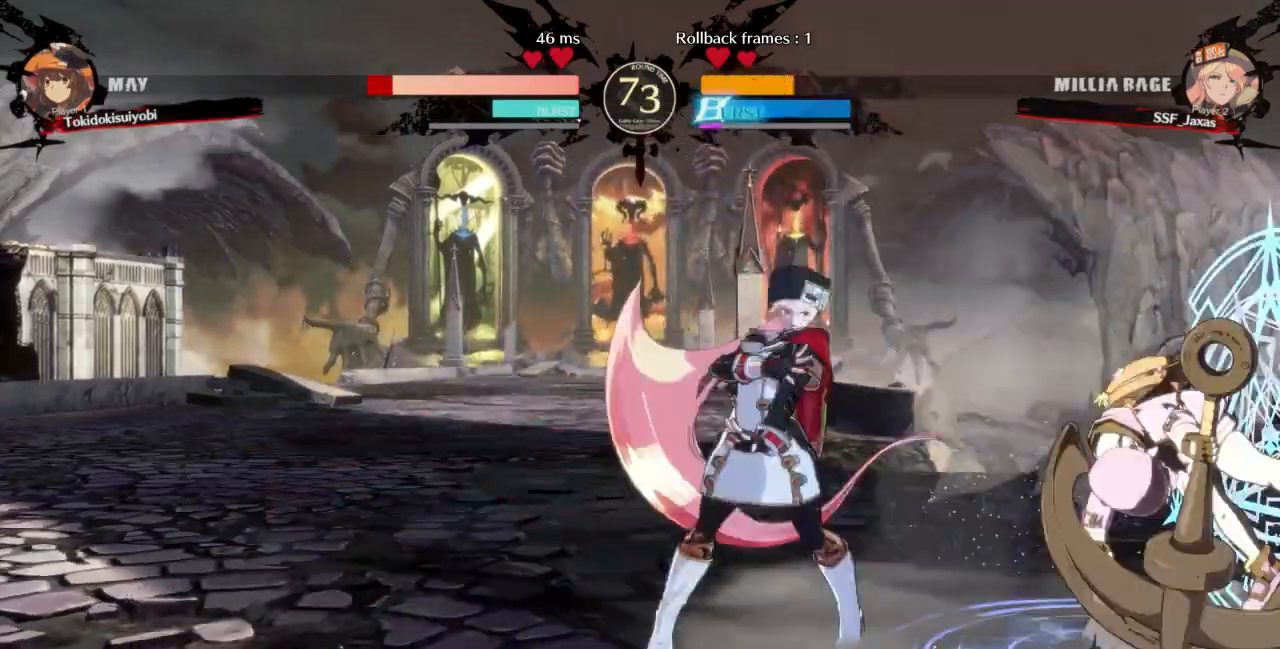
{"buttons": ["DPAD_LEFT"]}